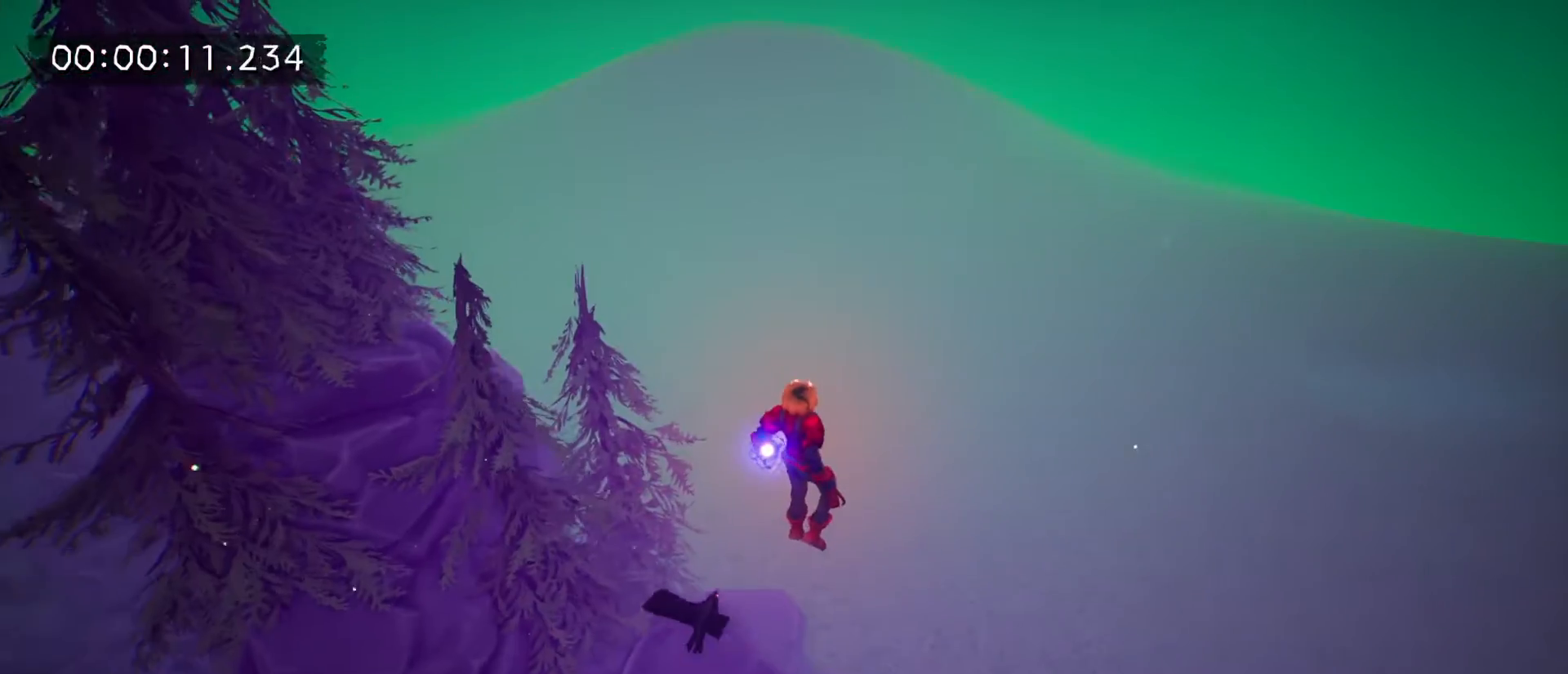
Gameplay with keyboard and mouse; each line is a JSON object with the keys and mouse buttons held at the frame after it. "events" lists presses ("down") and releases ("up") of "1", "2", "3", "4", "5", "a", "alt", "c", "caps_lock", "ctrl", "d", "e", "f", "g", "q", "r", "s", "shift", "space", "t", "tab", "v", "w", "x", "z", "mouse_left", "mouse_wheel" and "mouse_right" between this image and that frame as [ms after this image, input, new state], when the widget could be followed in between. "mouse_left", "mouse_wheel", "mouse_right" = the "left", "wheel", "right" buttons of the "mouse" list. No other keys are recorded. "wheel" means that the mouse wheel is clicked or scrolled. "mouse_move" is the direction in which the mouse moves at that frame (one of eight, or "still"), when it could be read.
{"keys": ["tab", "w"], "mouse": [], "mouse_move": "up-right", "events": [[67, "tab", "down"]]}
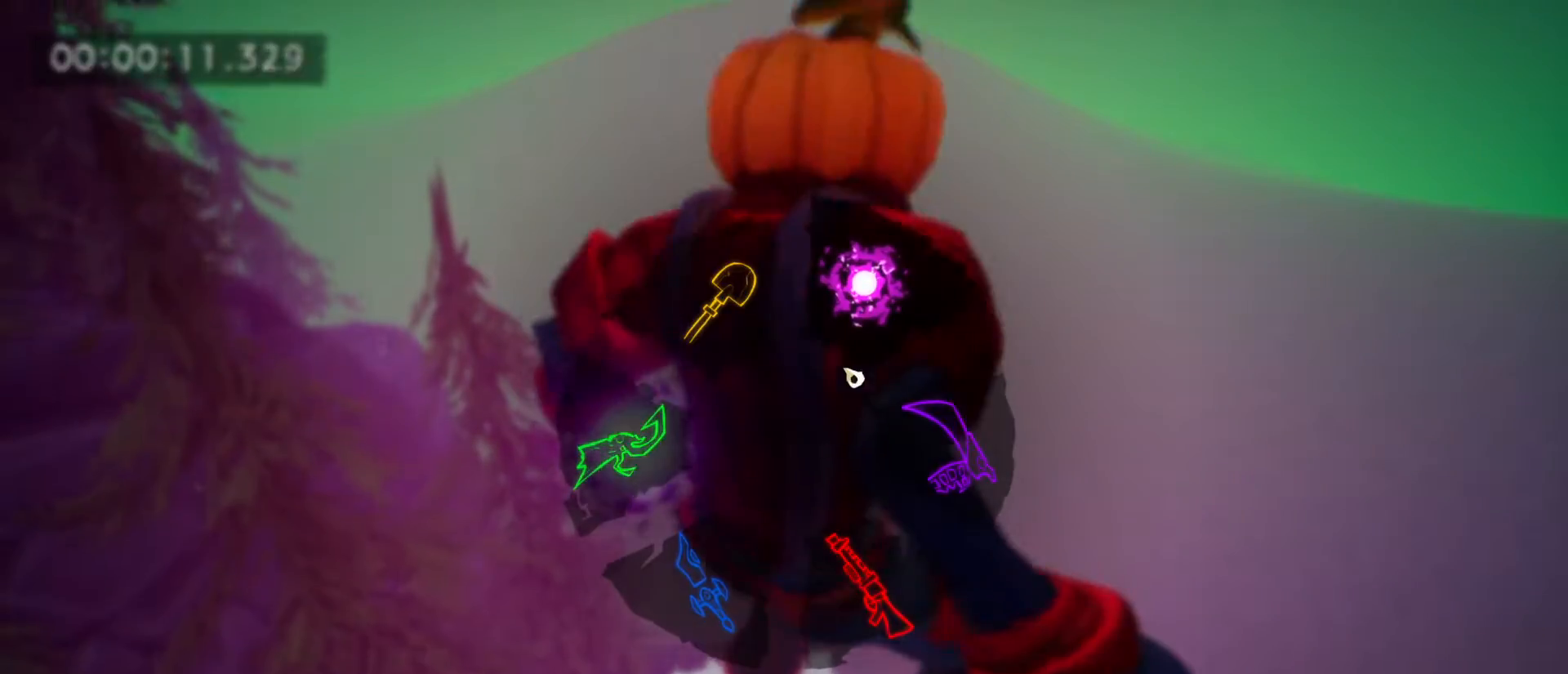
{"keys": ["w"], "mouse": [], "mouse_move": "still", "events": [[167, "tab", "up"]]}
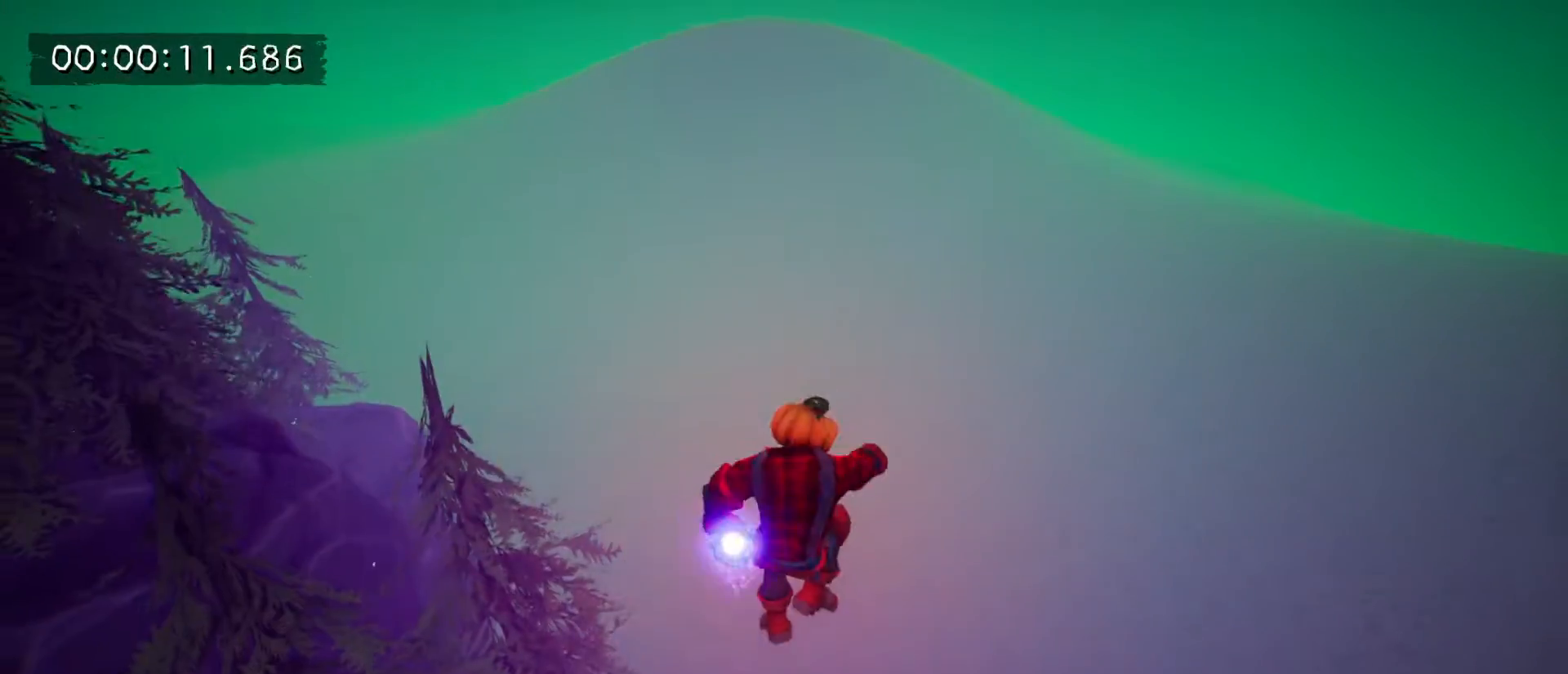
{"keys": ["w"], "mouse": ["left"], "mouse_move": "still", "events": [[100, "space", "down"], [433, "space", "up"], [467, "mouse_left", "down"]]}
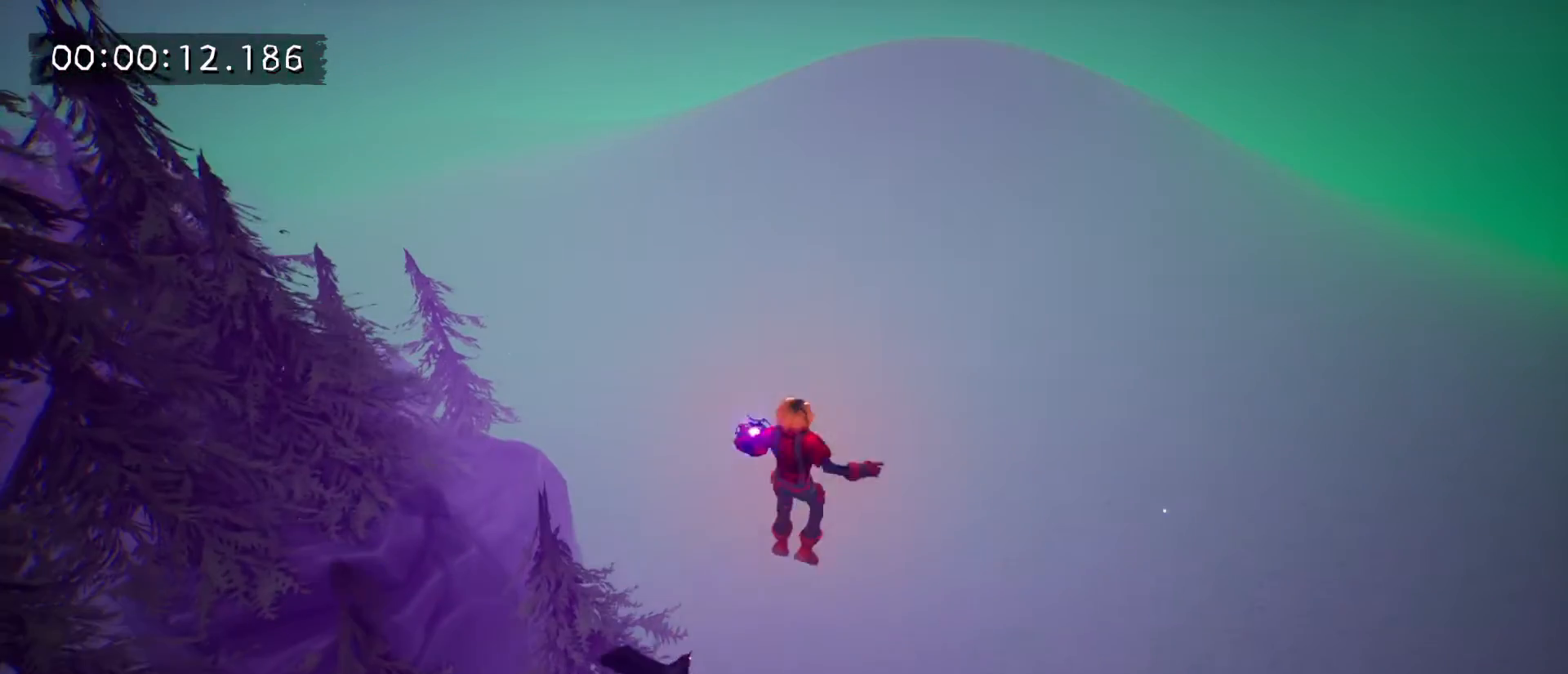
{"keys": ["w"], "mouse": ["left"], "mouse_move": "still", "events": []}
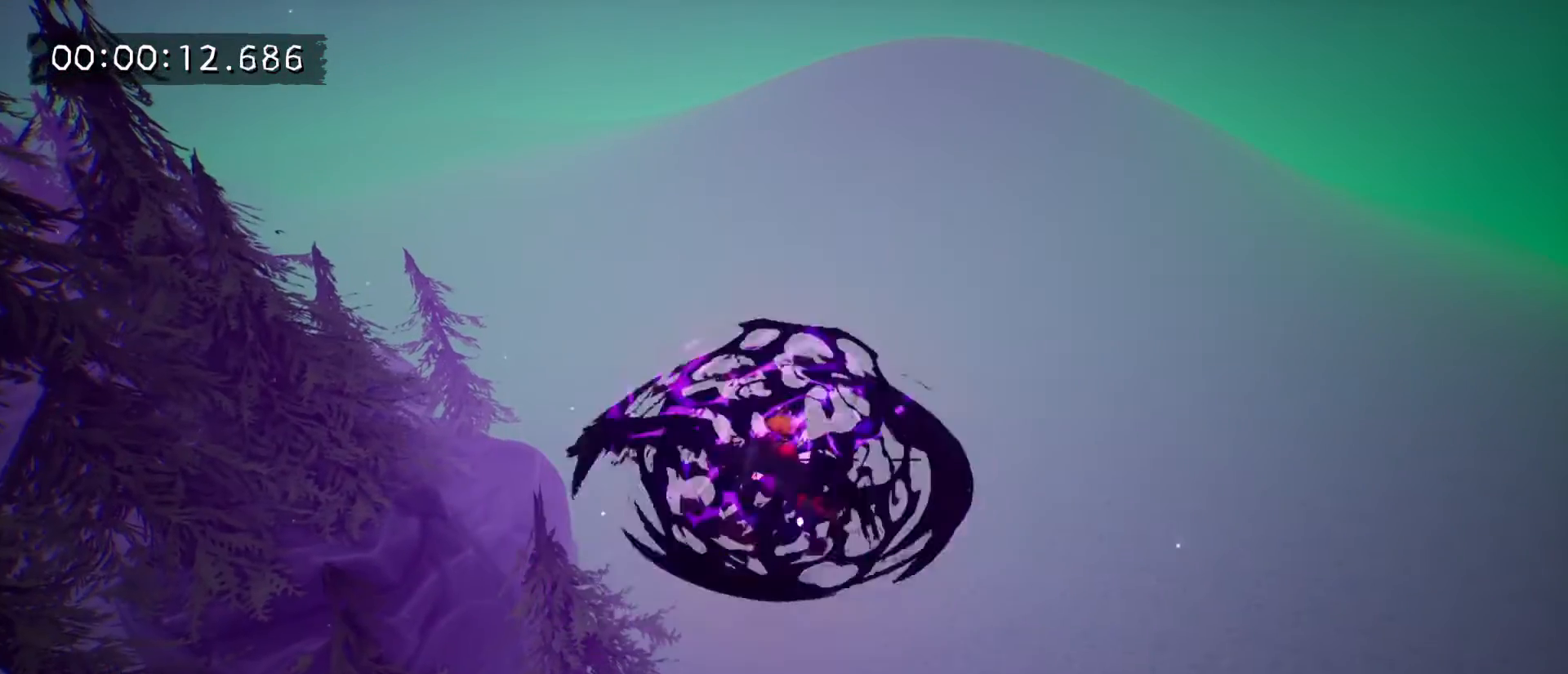
{"keys": ["a", "w"], "mouse": [], "mouse_move": "left", "events": [[133, "mouse_left", "up"], [133, "tab", "down"], [267, "tab", "up"], [367, "a", "down"]]}
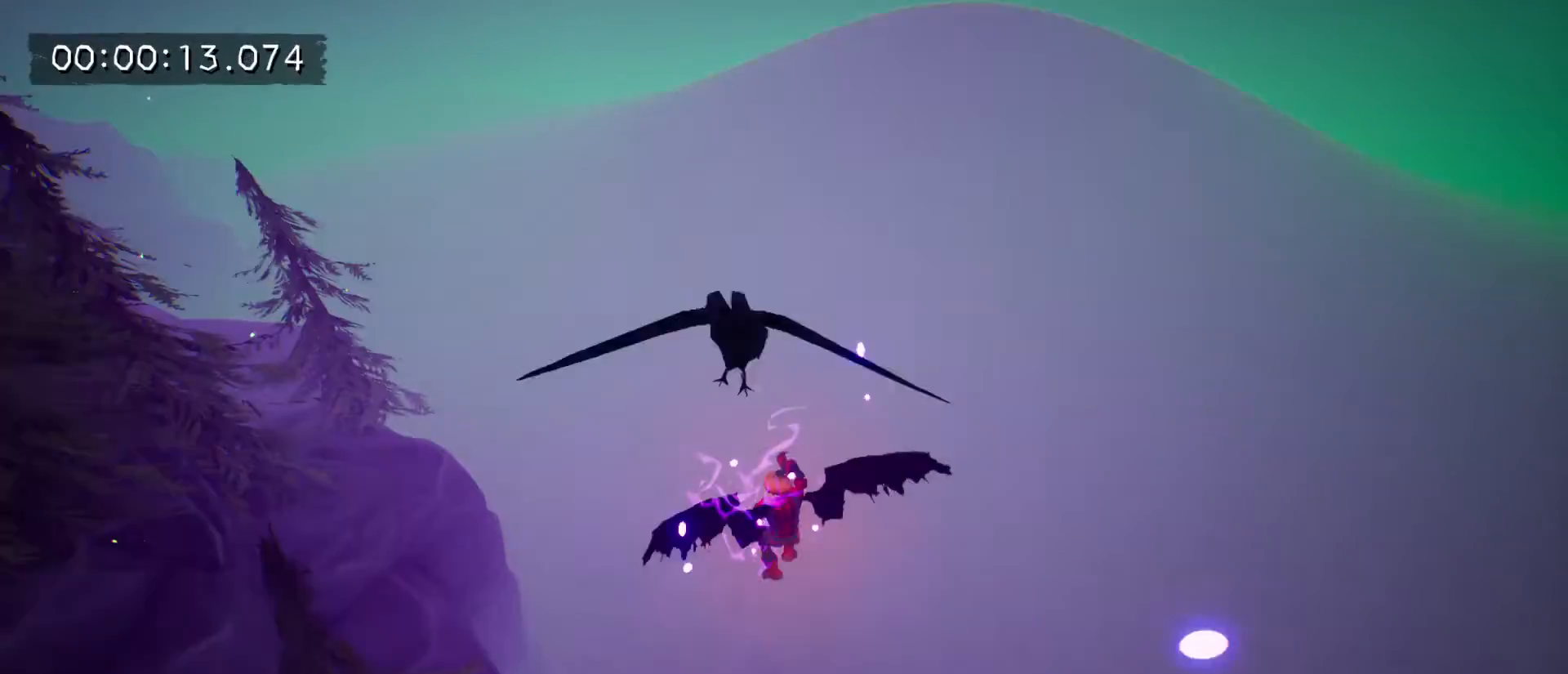
{"keys": ["a", "w"], "mouse": [], "mouse_move": "left", "events": []}
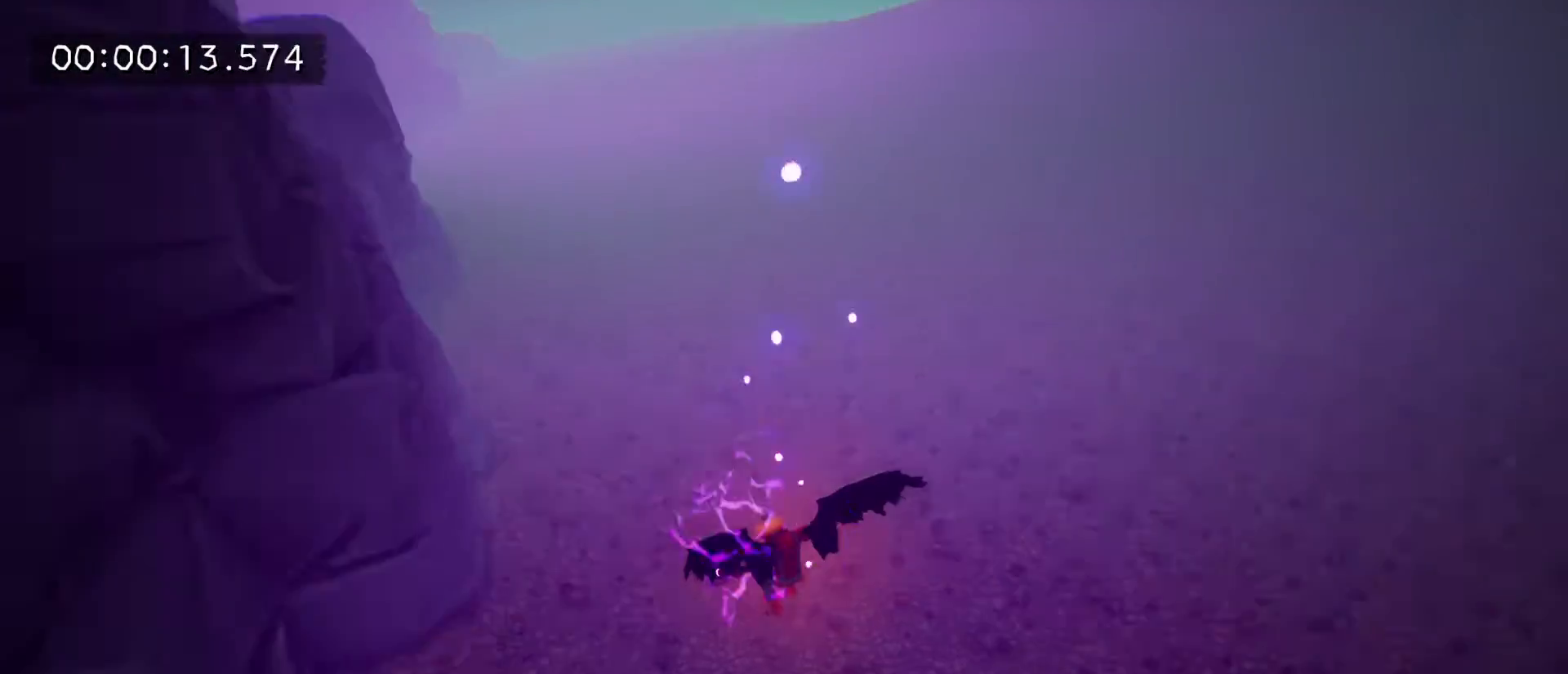
{"keys": ["w"], "mouse": [], "mouse_move": "still", "events": [[167, "space", "down"], [267, "space", "up"], [500, "a", "up"]]}
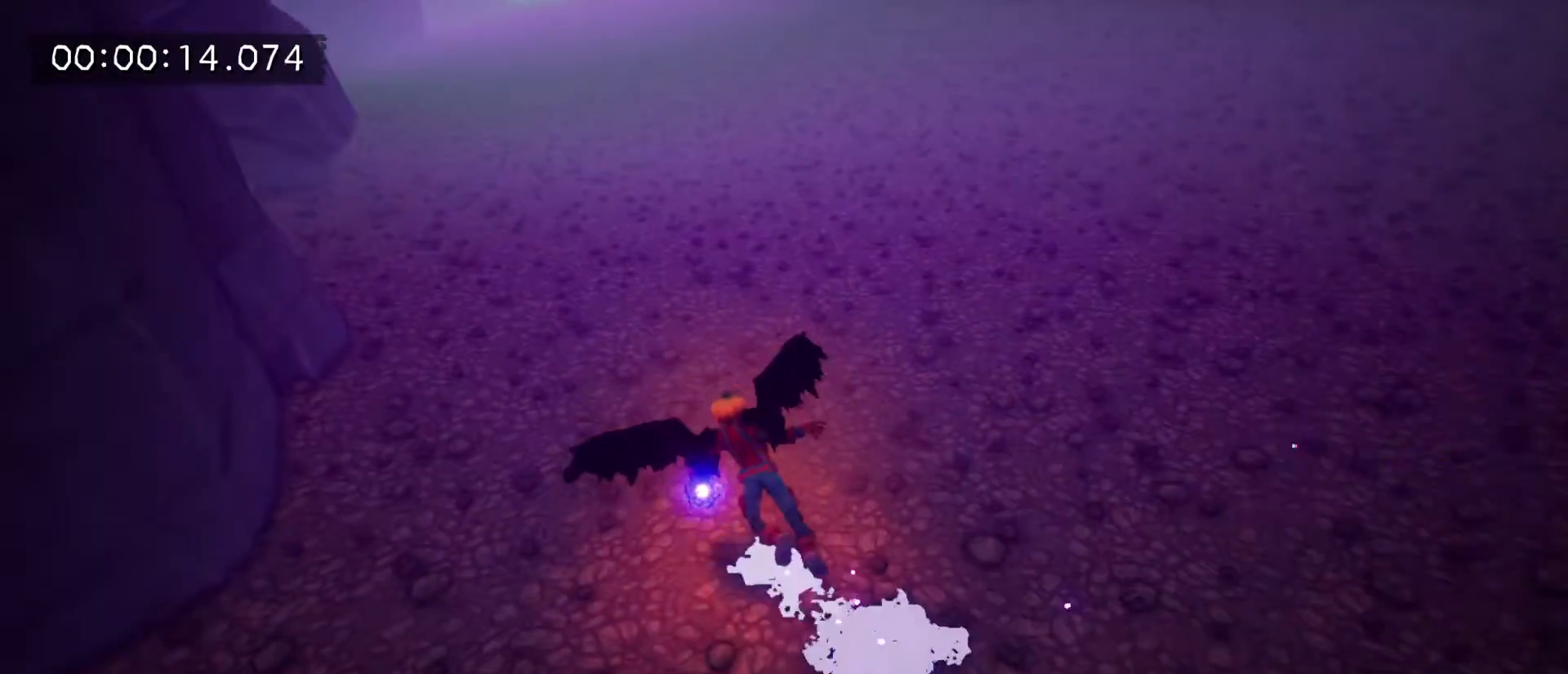
{"keys": ["space", "w"], "mouse": [], "mouse_move": "up-left", "events": [[133, "e", "down"], [267, "e", "up"], [500, "space", "down"]]}
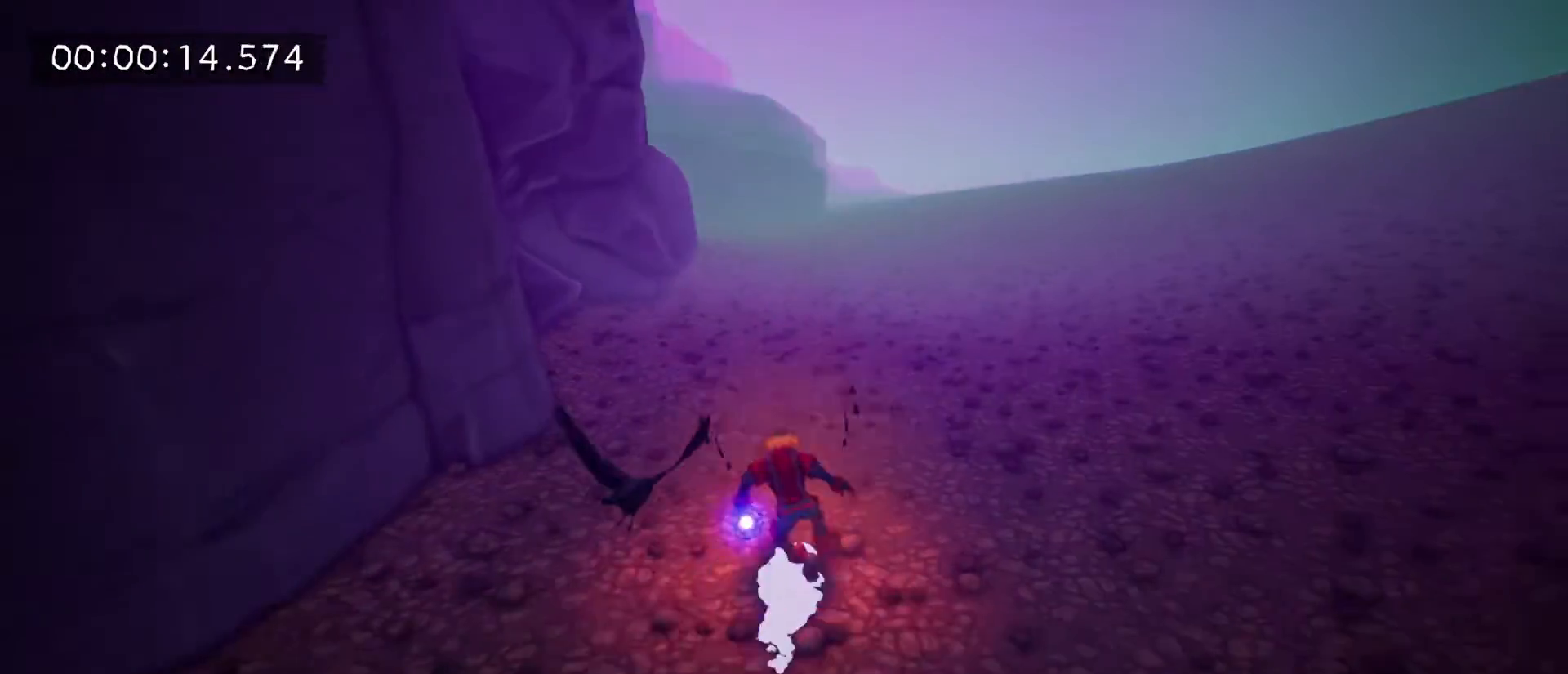
{"keys": ["w"], "mouse": [], "mouse_move": "still", "events": [[100, "space", "up"], [233, "space", "down"], [333, "space", "up"]]}
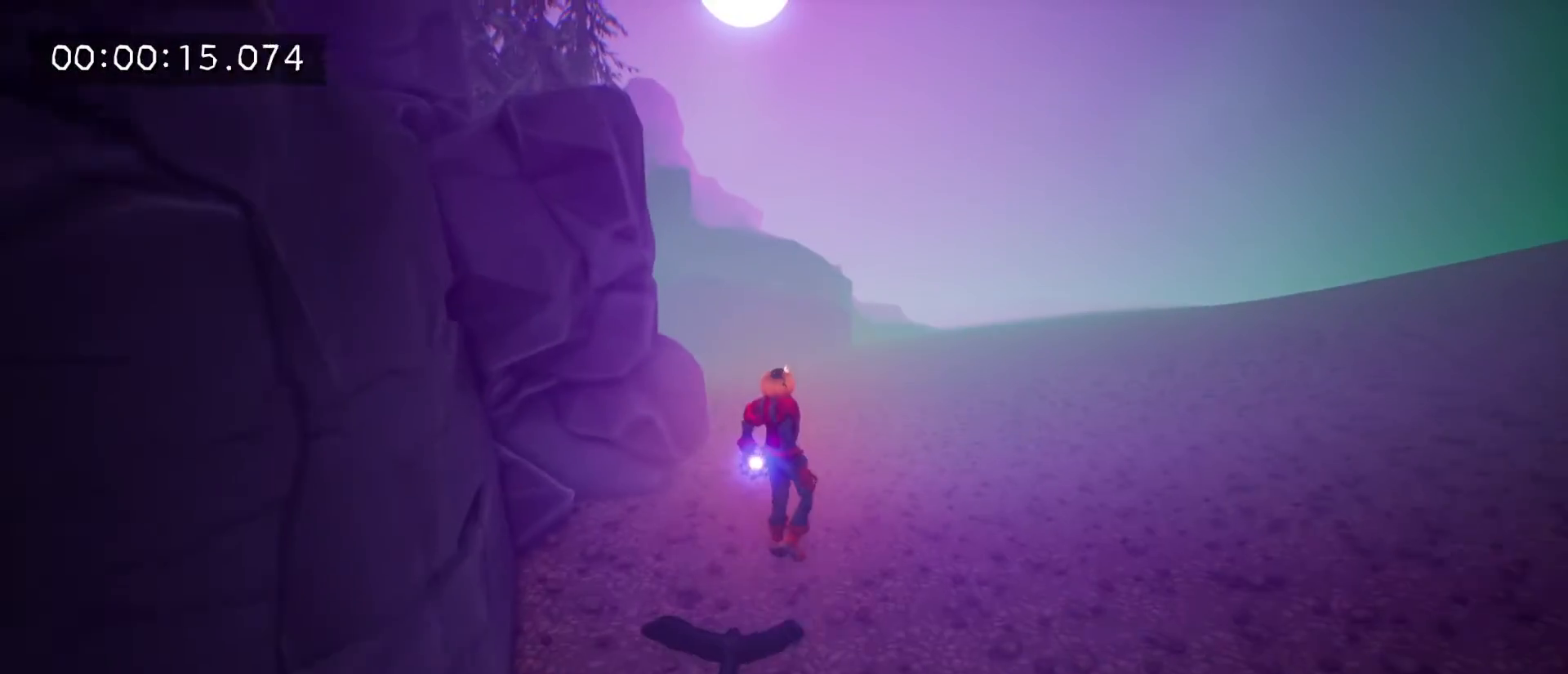
{"keys": ["w"], "mouse": ["left"], "mouse_move": "still", "events": [[67, "mouse_left", "down"]]}
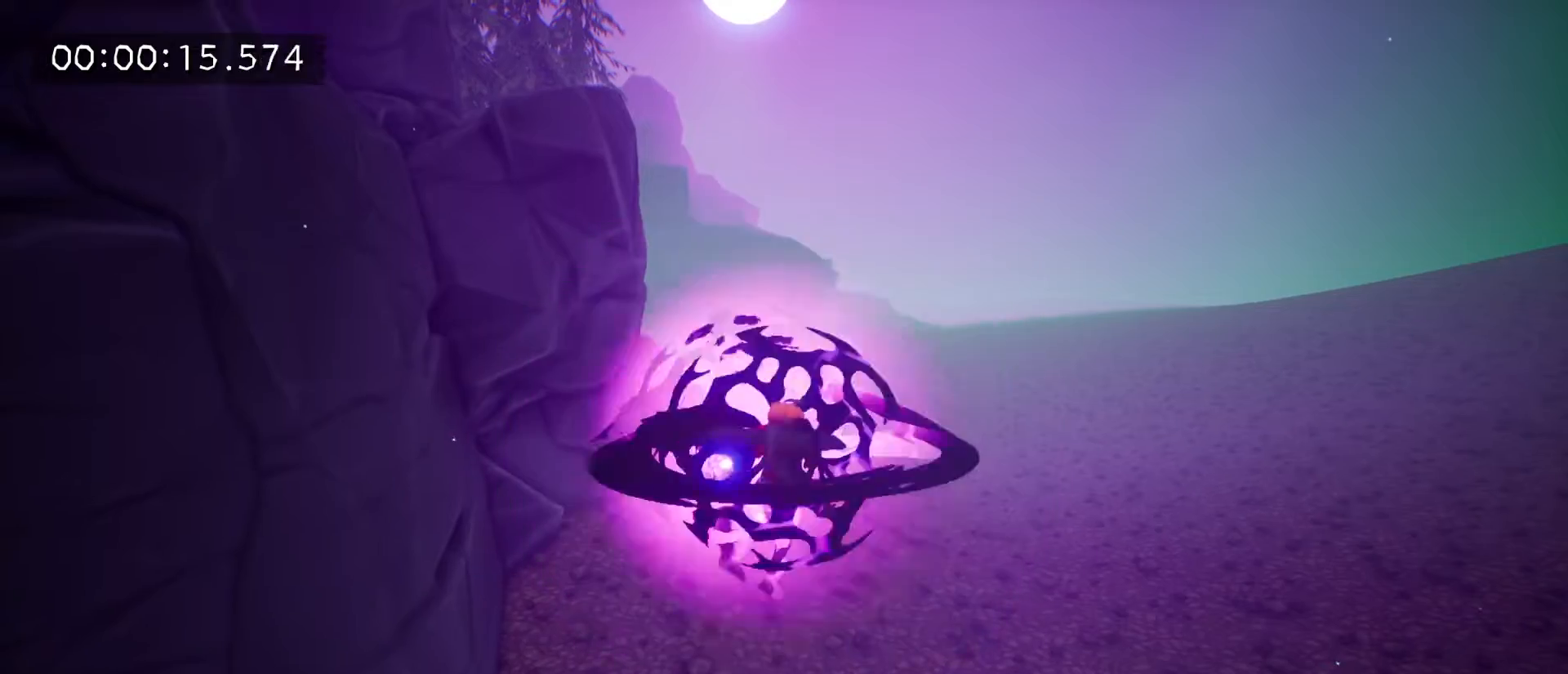
{"keys": ["space", "w"], "mouse": [], "mouse_move": "still", "events": [[133, "mouse_left", "up"], [133, "tab", "down"], [267, "tab", "up"], [500, "space", "down"]]}
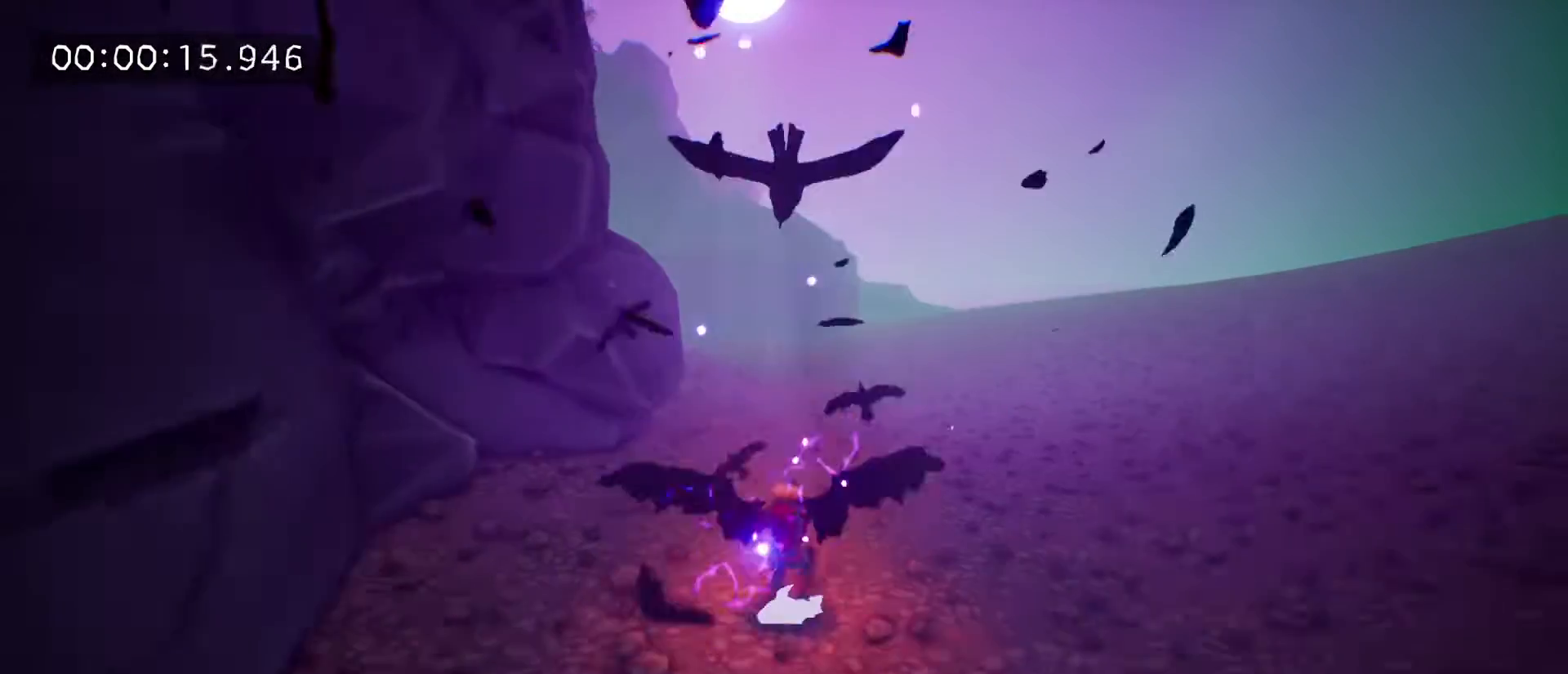
{"keys": ["w"], "mouse": [], "mouse_move": "still", "events": [[100, "space", "up"]]}
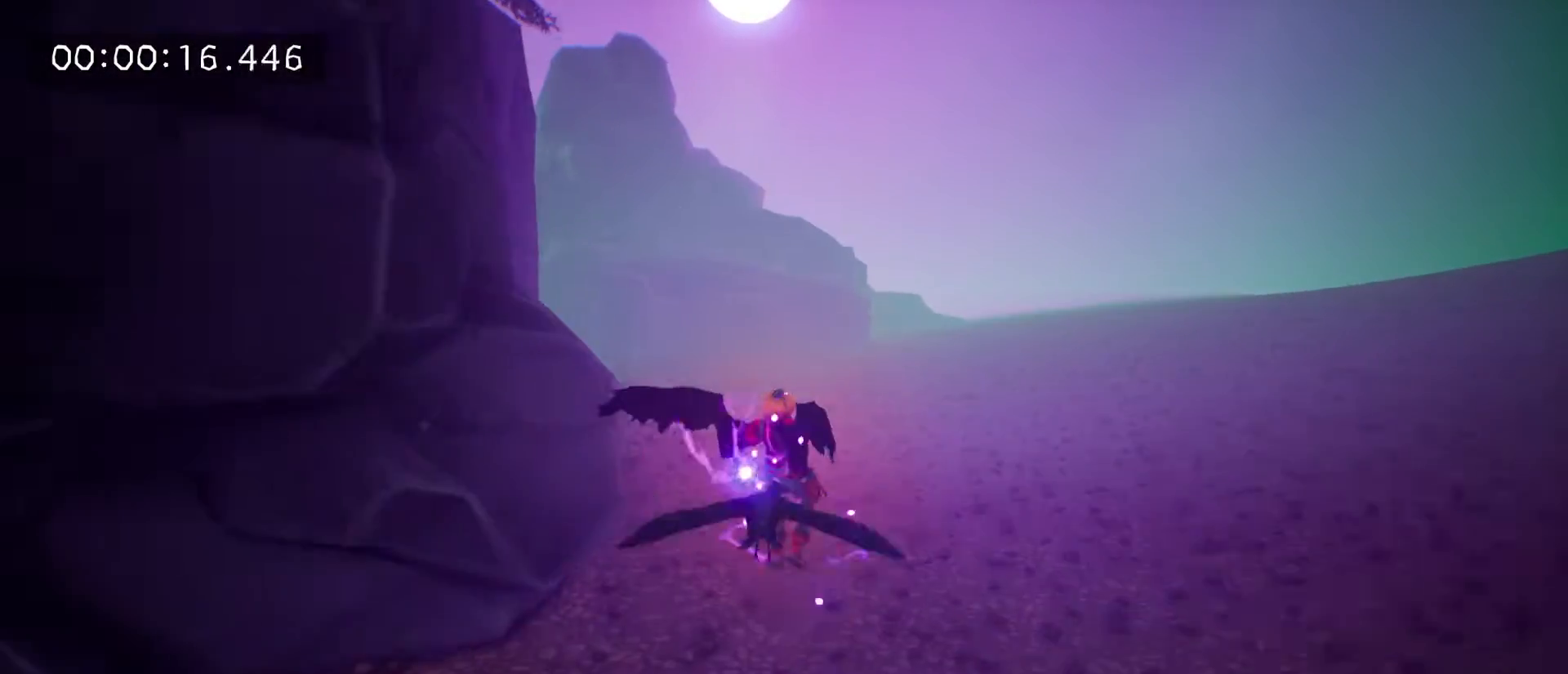
{"keys": ["w"], "mouse": [], "mouse_move": "still", "events": [[200, "space", "down"], [433, "space", "up"]]}
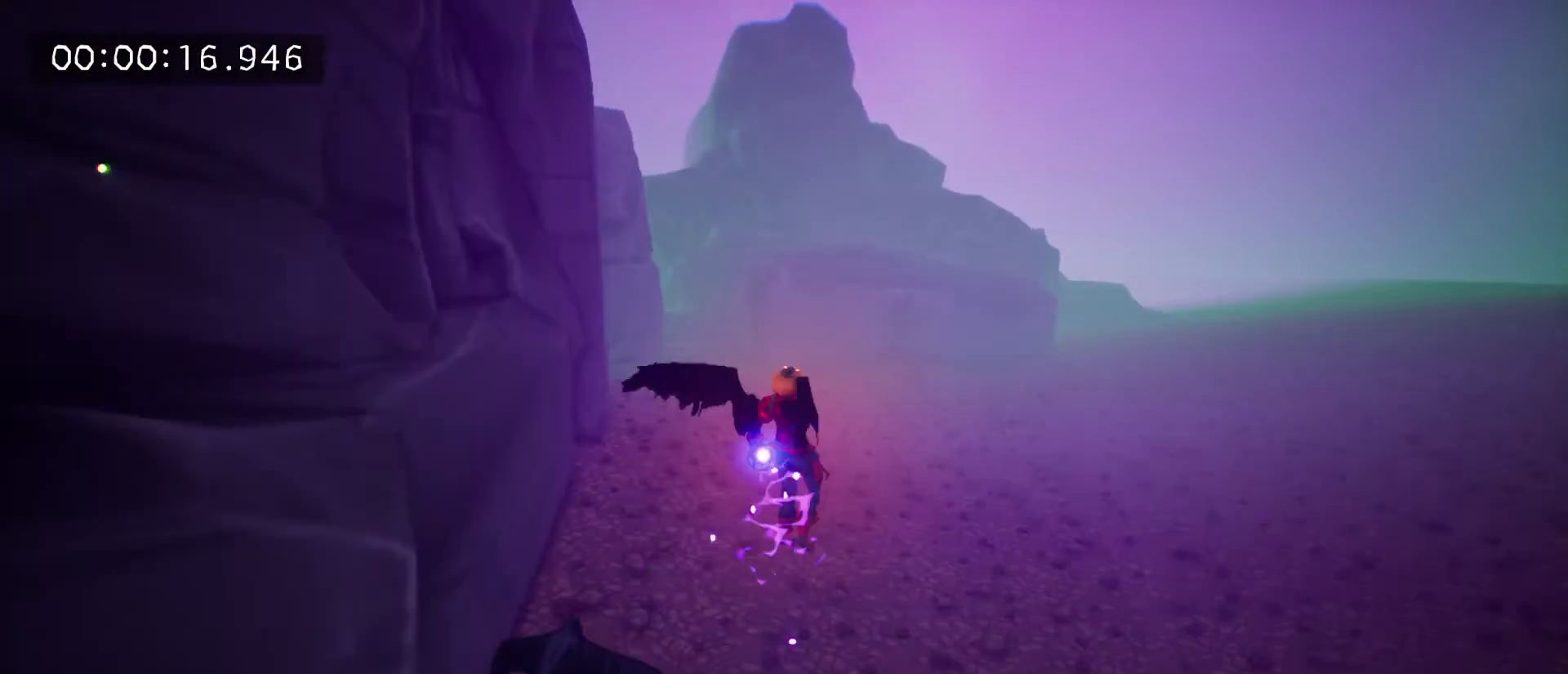
{"keys": ["tab", "w"], "mouse": [], "mouse_move": "down-right", "events": [[367, "tab", "down"]]}
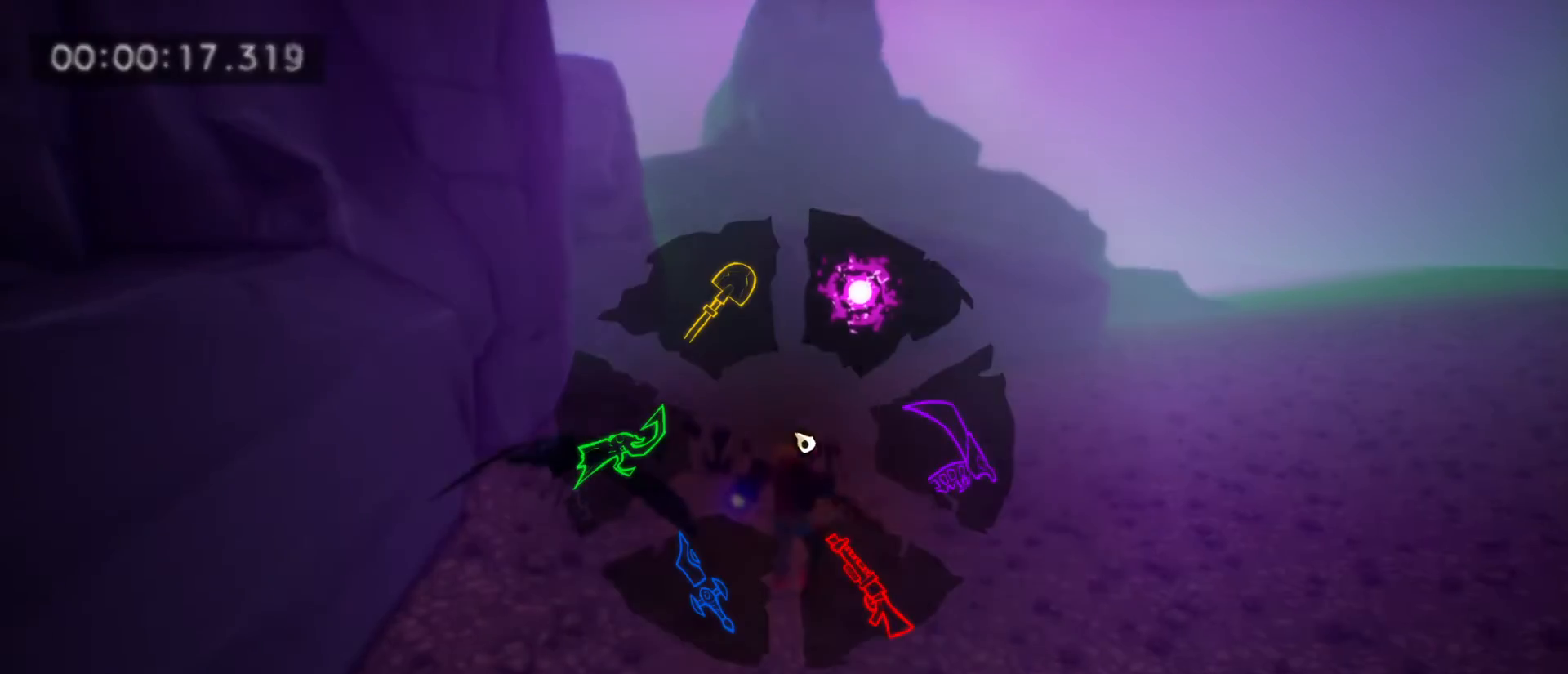
{"keys": ["tab", "w"], "mouse": [], "mouse_move": "still", "events": [[100, "space", "down"], [200, "space", "up"]]}
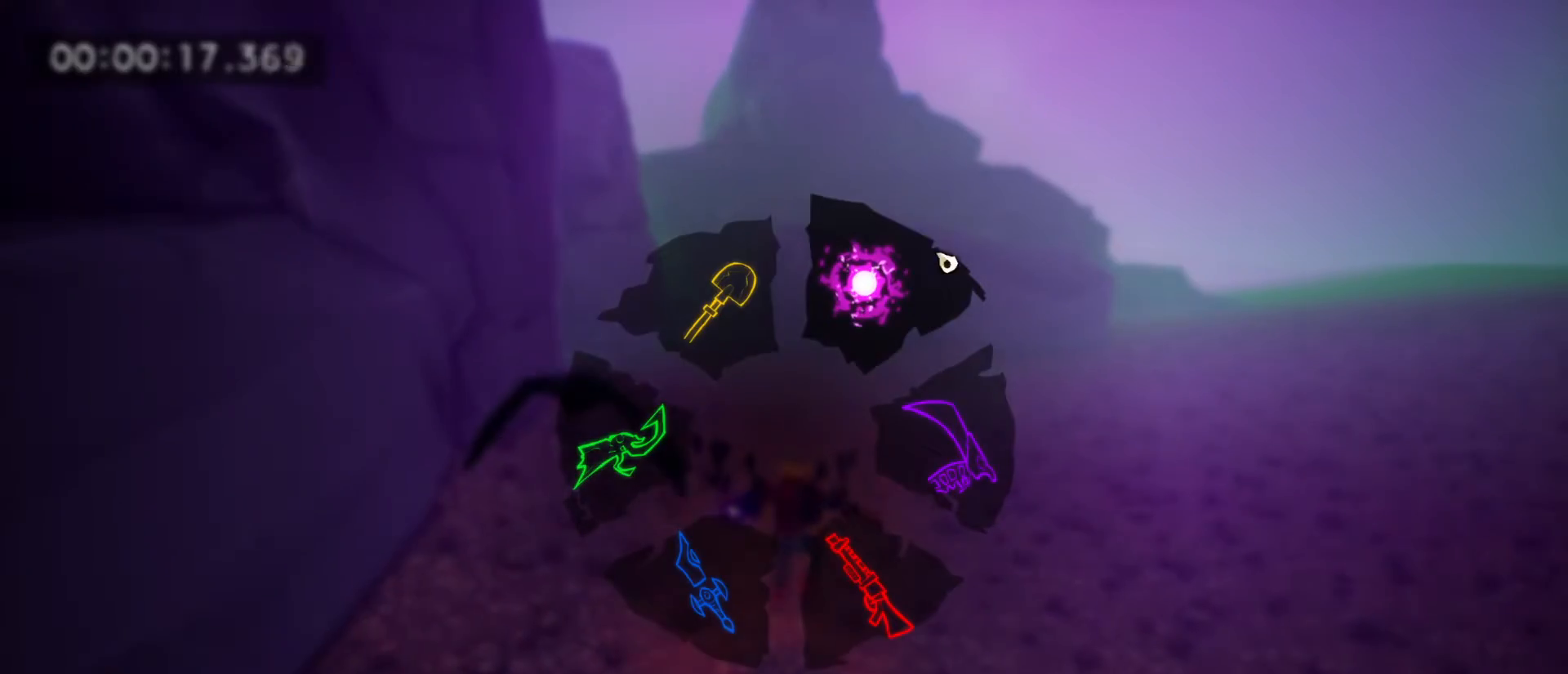
{"keys": ["space", "tab", "w"], "mouse": [], "mouse_move": "still", "events": [[500, "space", "down"]]}
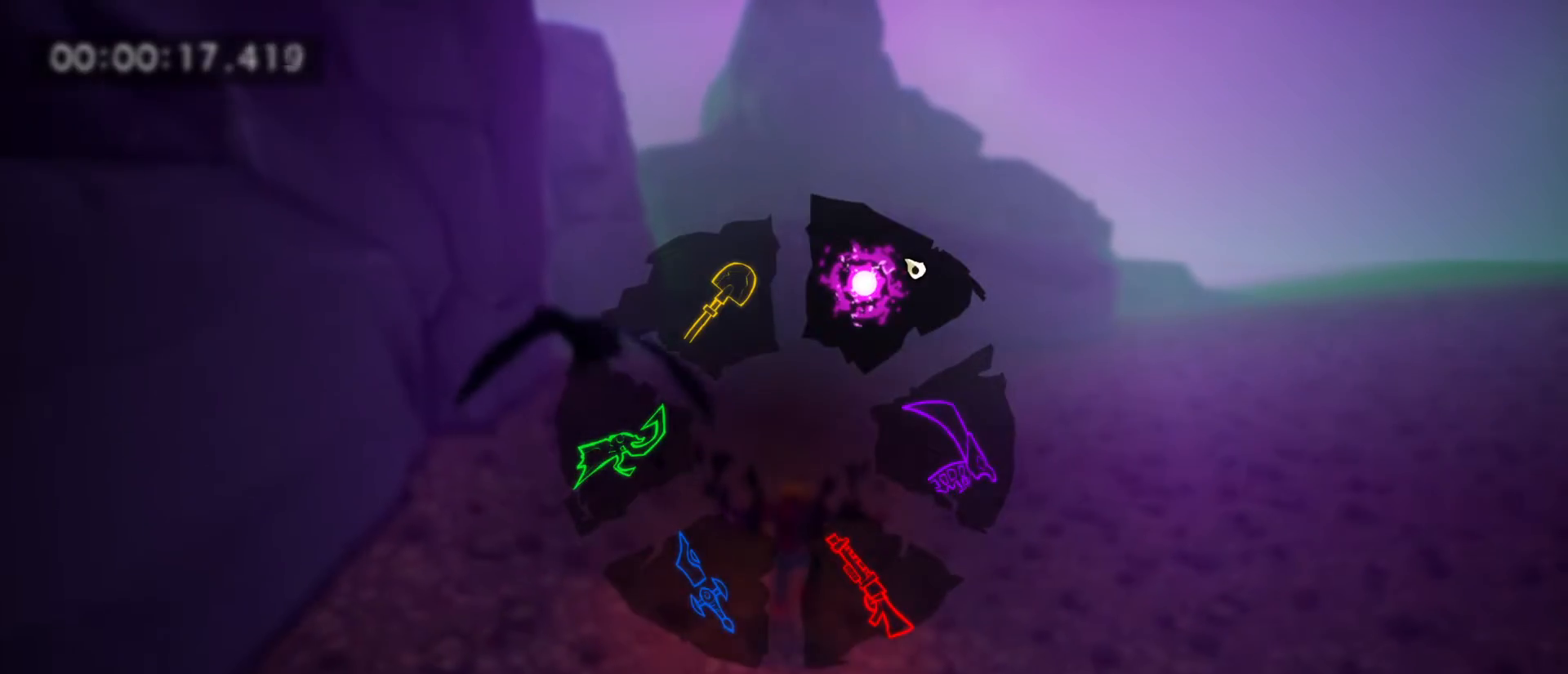
{"keys": ["tab", "w"], "mouse": [], "mouse_move": "still", "events": [[67, "space", "up"], [167, "space", "down"], [267, "space", "up"], [300, "space", "down"], [400, "space", "up"]]}
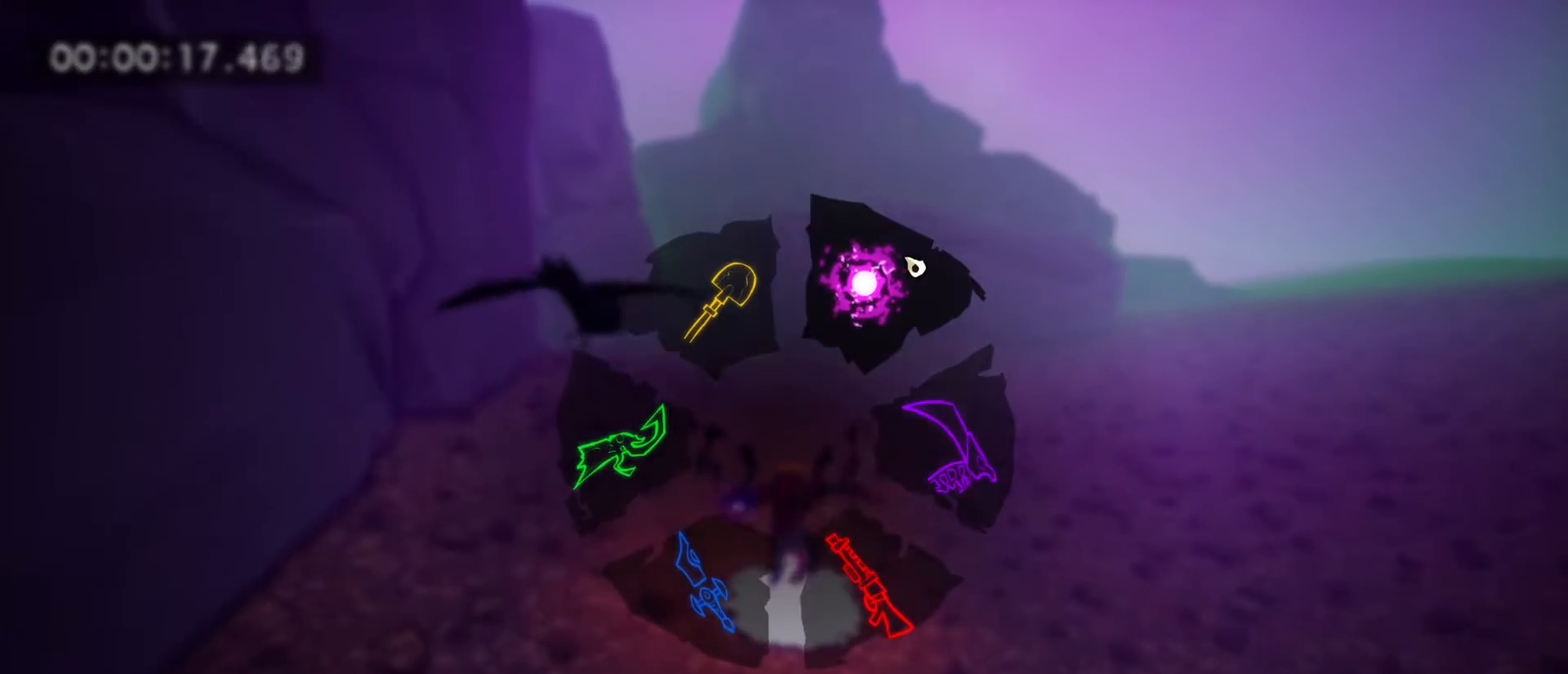
{"keys": ["w"], "mouse": [], "mouse_move": "left", "events": [[67, "tab", "up"]]}
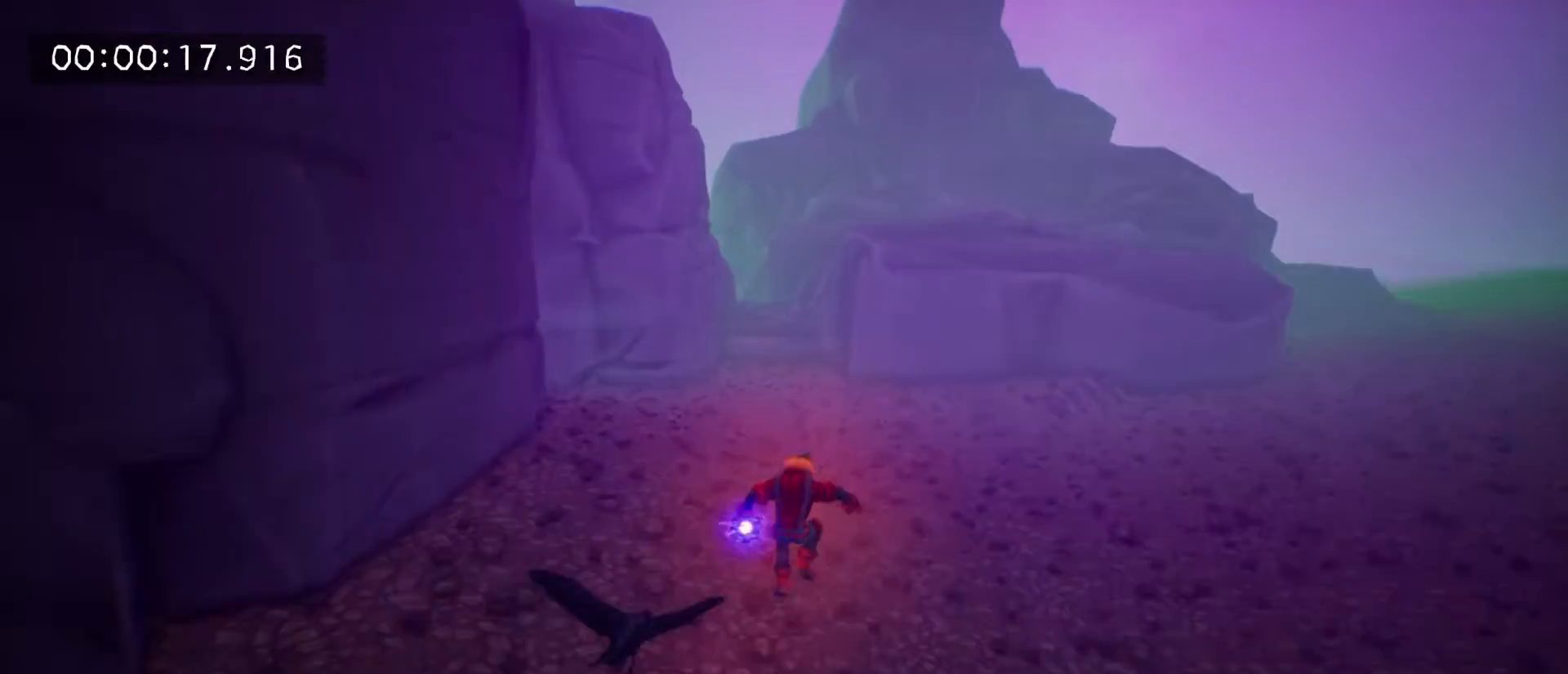
{"keys": ["w"], "mouse": ["left"], "mouse_move": "still", "events": [[67, "space", "down"], [400, "space", "up"], [433, "mouse_left", "down"]]}
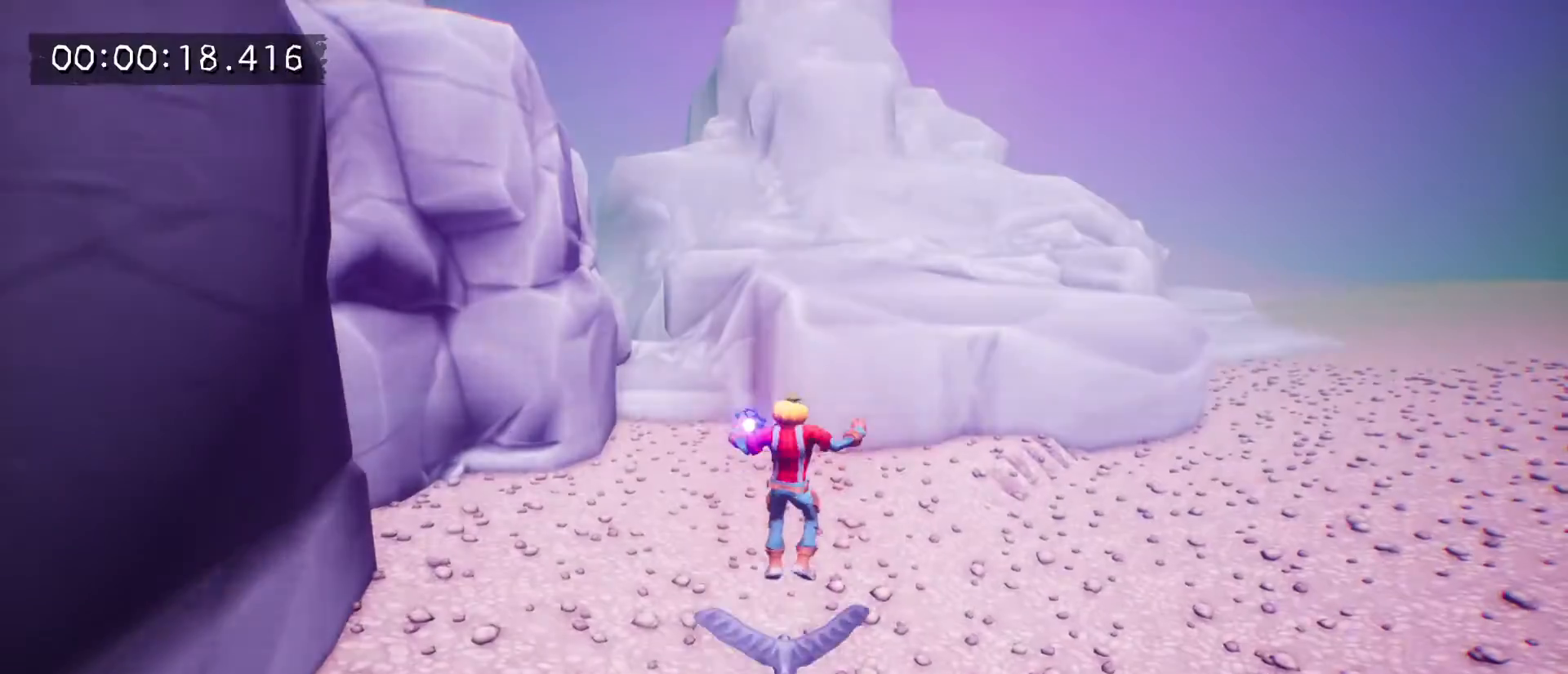
{"keys": ["w"], "mouse": [], "mouse_move": "still", "events": [[500, "mouse_left", "up"]]}
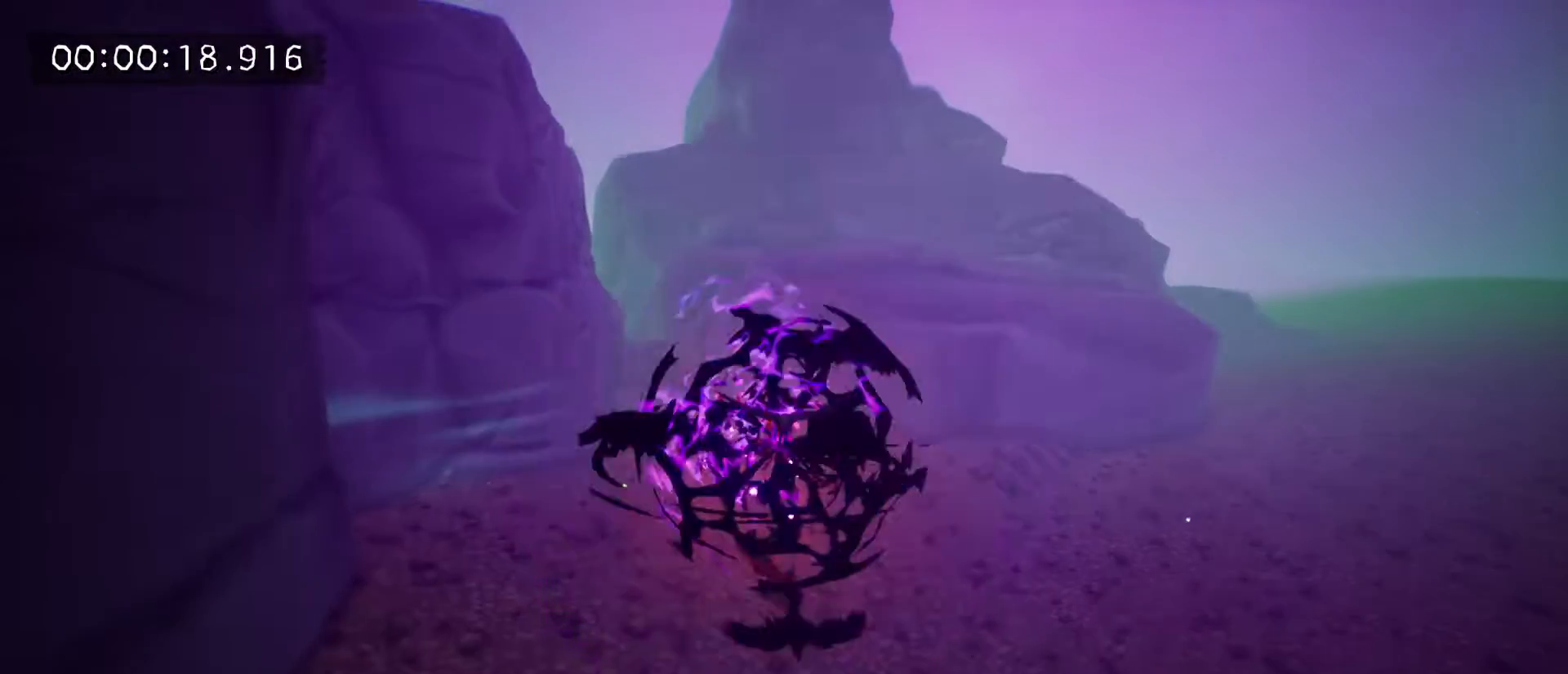
{"keys": ["space", "w"], "mouse": [], "mouse_move": "still", "events": [[33, "tab", "down"], [200, "tab", "up"], [433, "space", "down"]]}
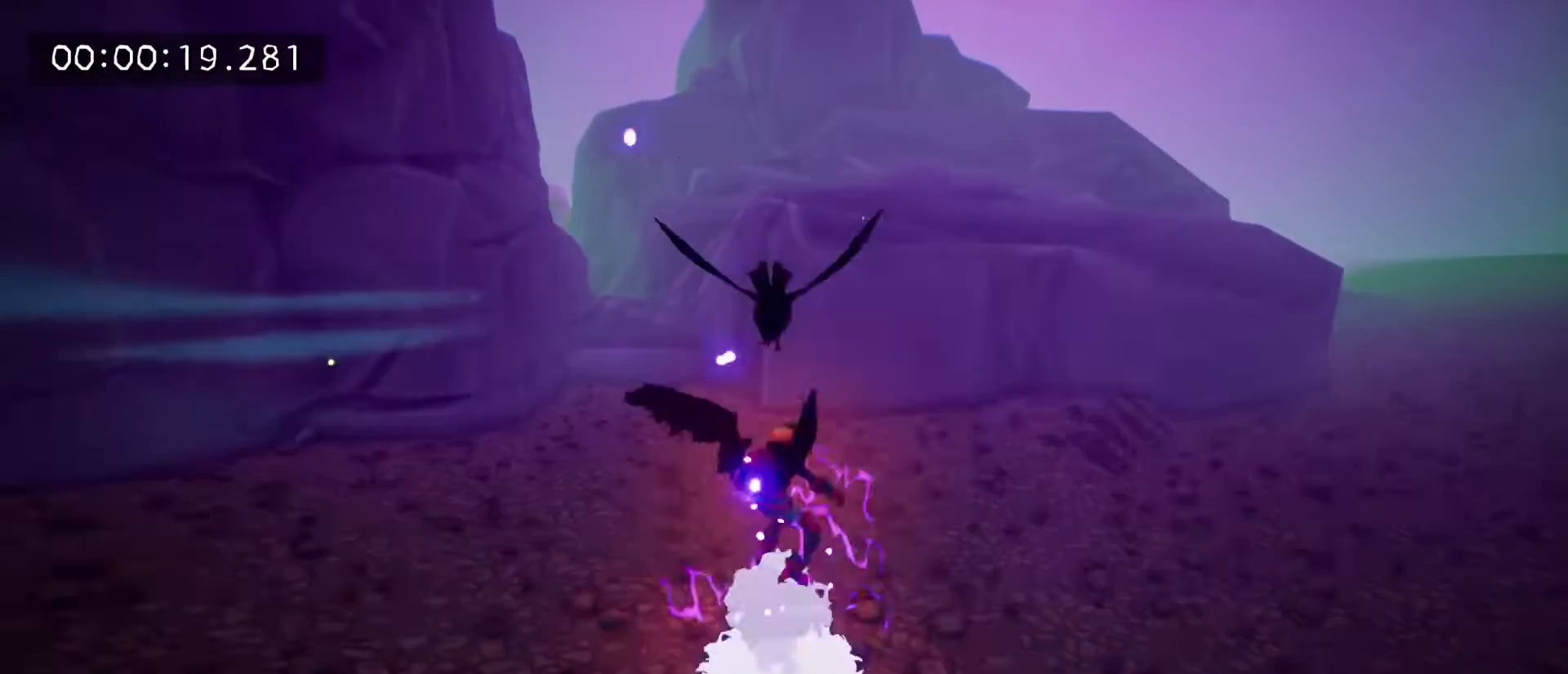
{"keys": ["w"], "mouse": [], "mouse_move": "still", "events": [[33, "space", "up"]]}
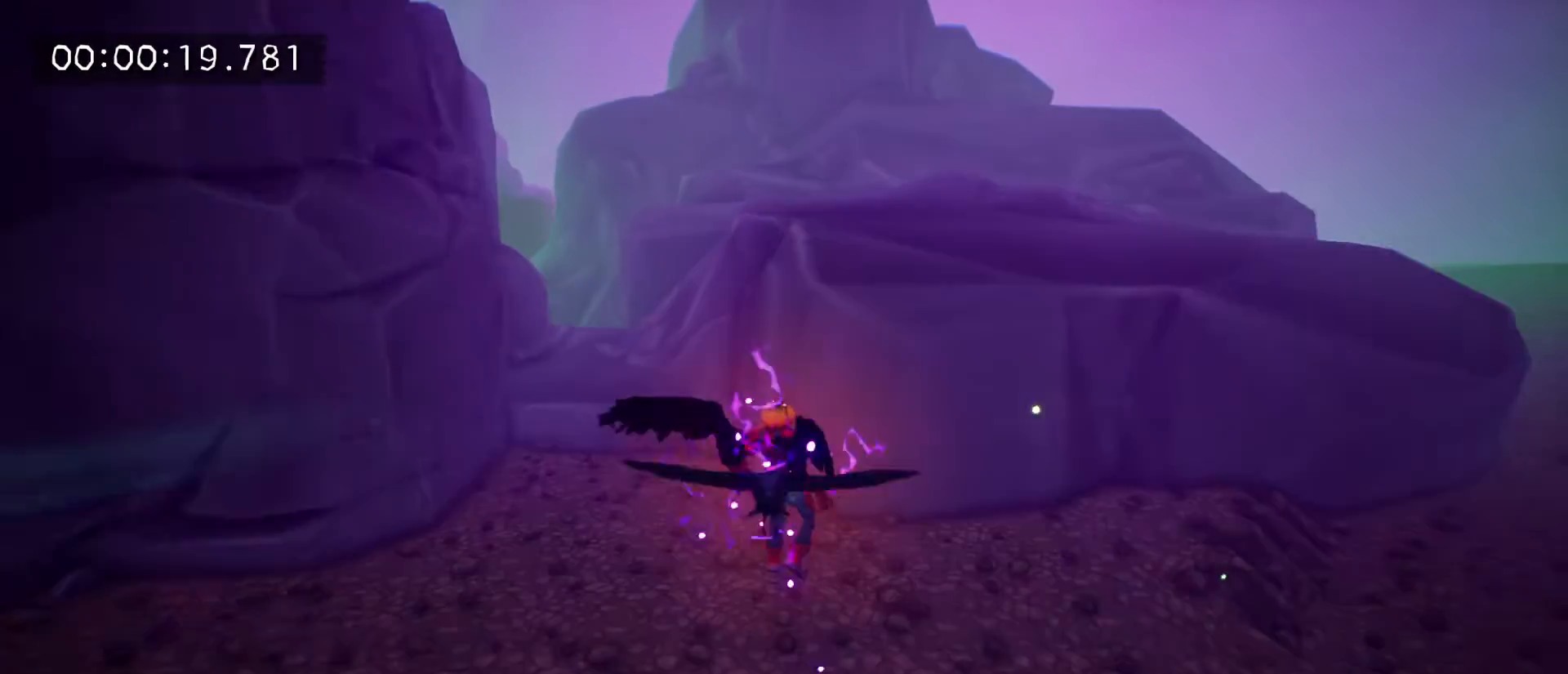
{"keys": ["w"], "mouse": [], "mouse_move": "still", "events": [[133, "space", "down"], [500, "space", "up"]]}
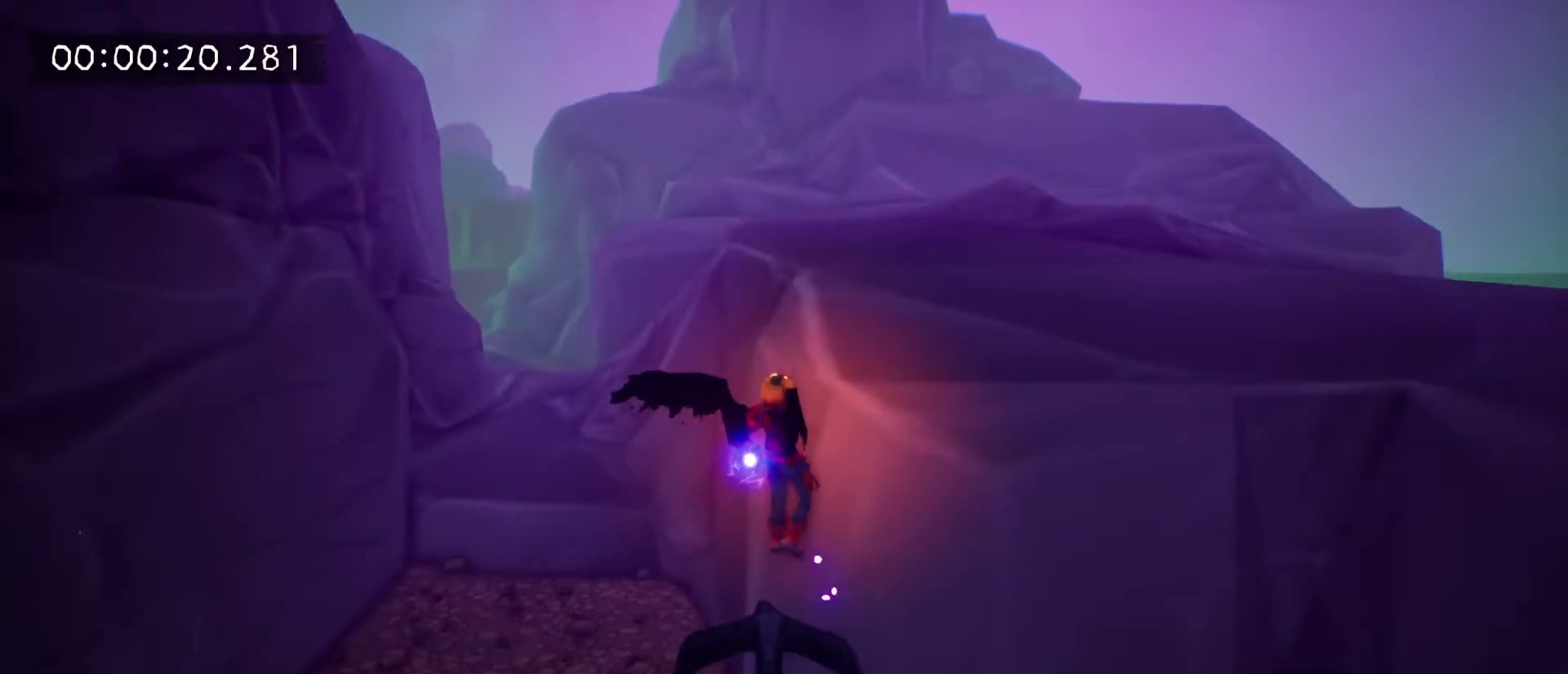
{"keys": ["space", "tab", "w"], "mouse": [], "mouse_move": "up-right", "events": [[333, "tab", "down"], [467, "space", "down"]]}
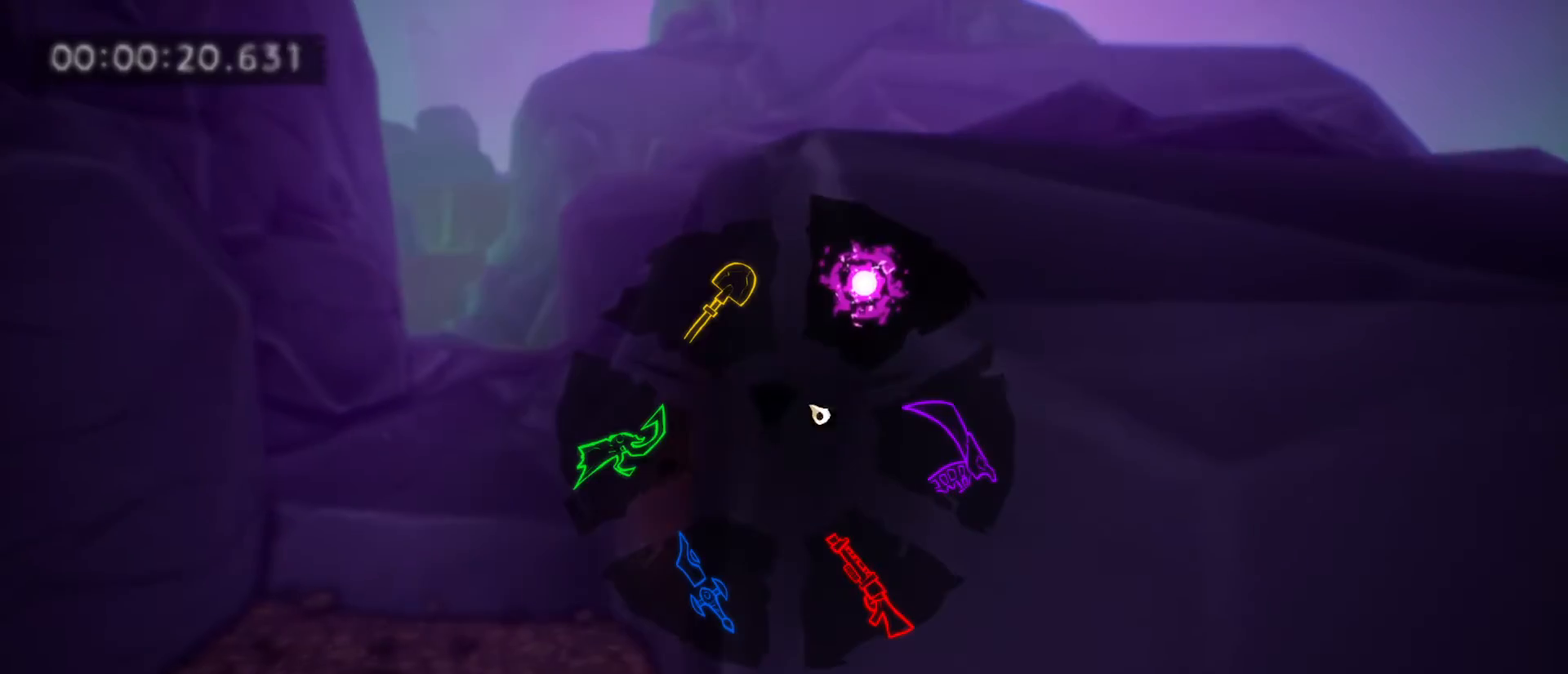
{"keys": ["tab", "w"], "mouse": [], "mouse_move": "down-right", "events": [[67, "space", "up"], [200, "space", "down"], [267, "space", "up"], [333, "space", "down"], [433, "space", "up"]]}
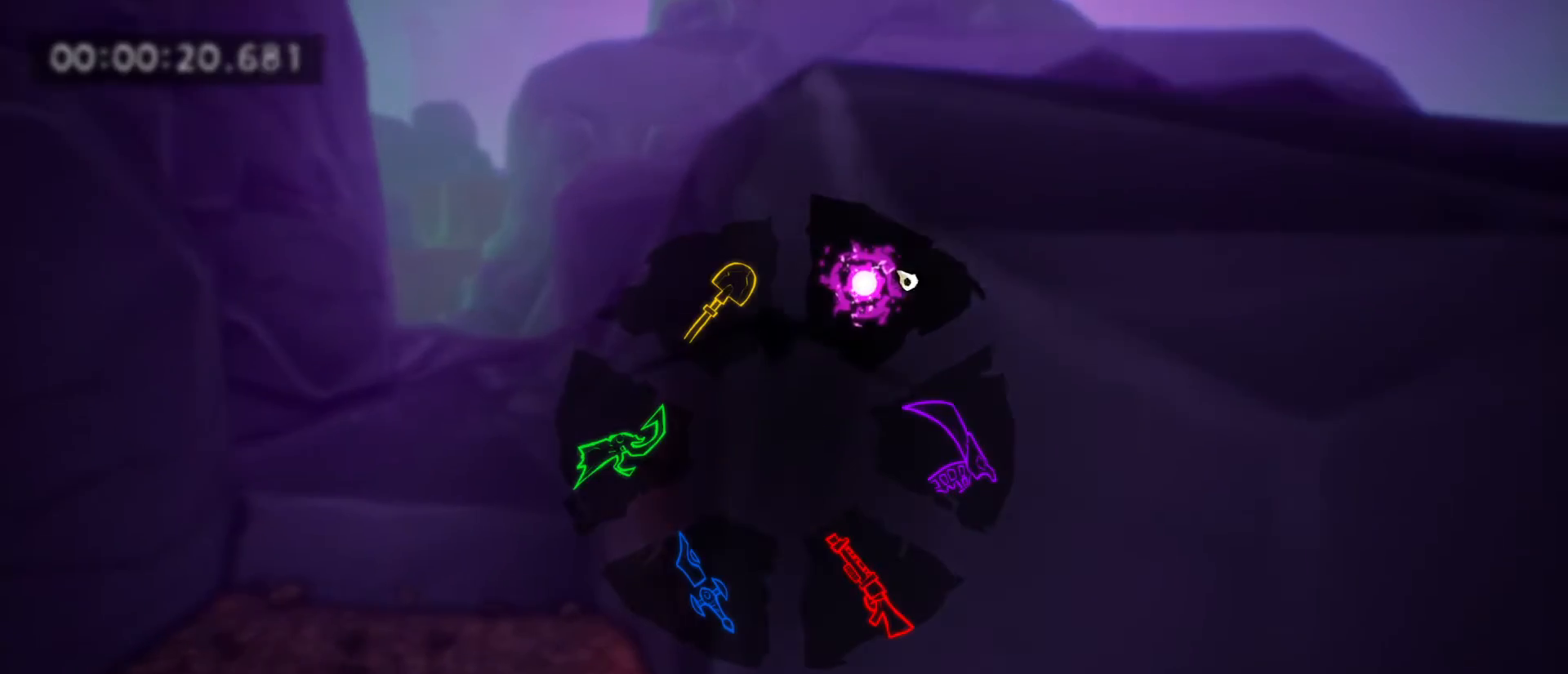
{"keys": ["space", "tab", "w"], "mouse": [], "mouse_move": "still", "events": [[33, "space", "down"], [133, "space", "up"], [167, "space", "down"], [267, "space", "up"], [367, "space", "down"], [467, "space", "up"], [500, "space", "down"]]}
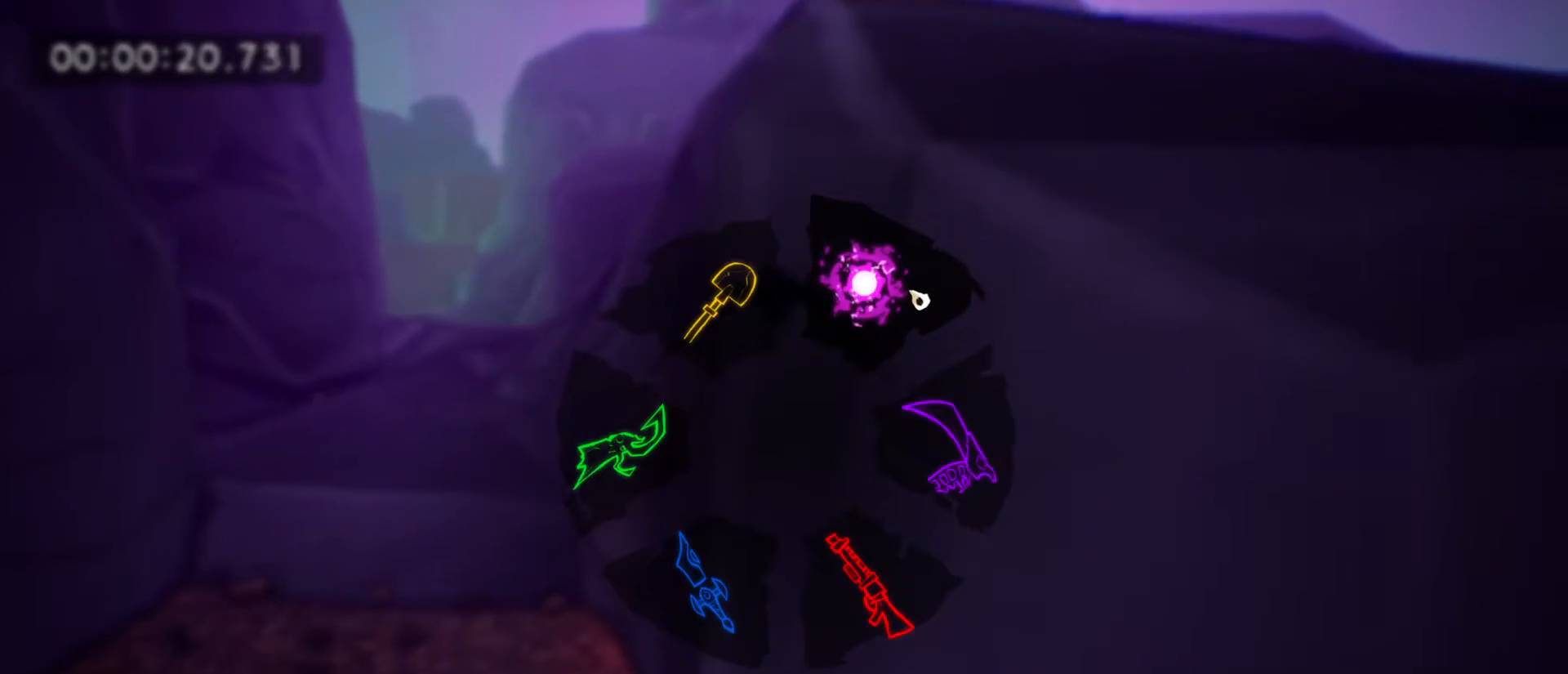
{"keys": ["w"], "mouse": [], "mouse_move": "still", "events": [[100, "space", "up"], [267, "tab", "up"]]}
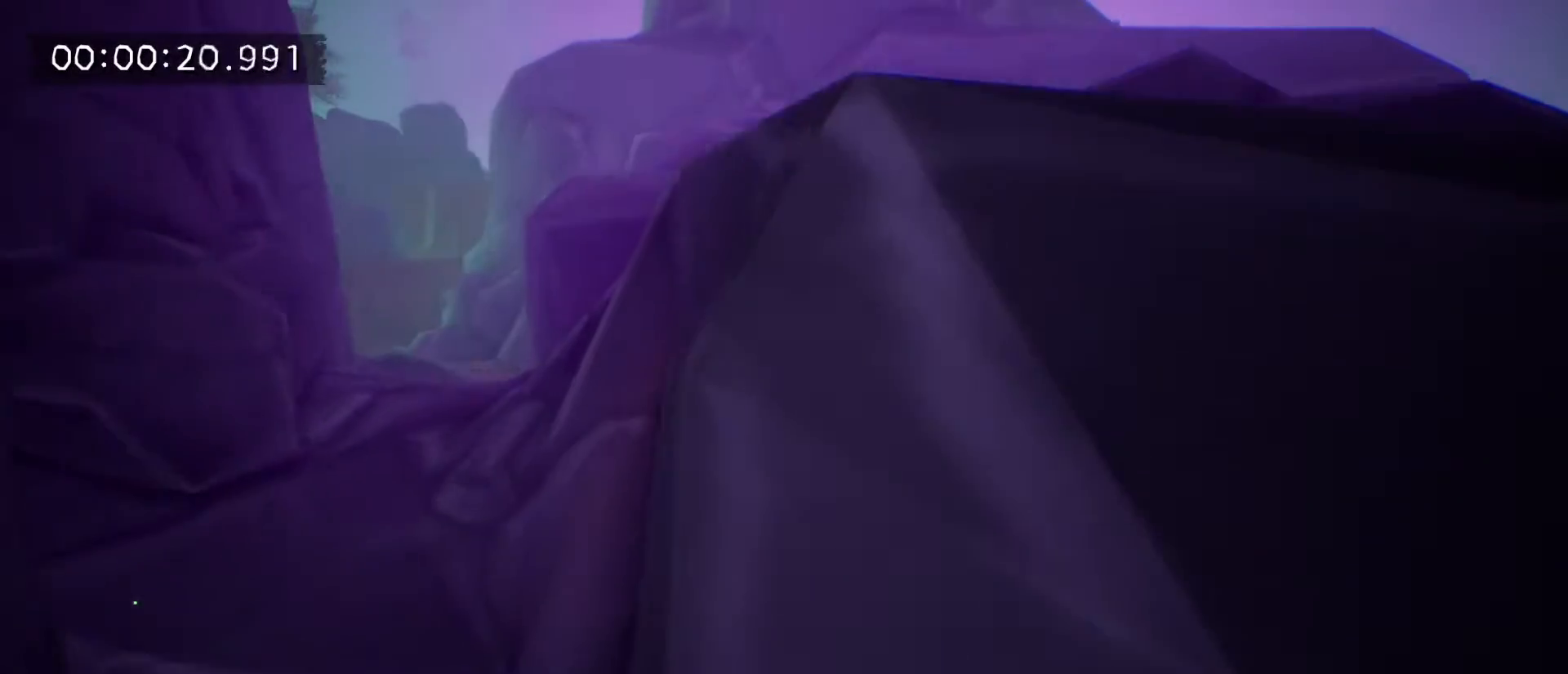
{"keys": ["w"], "mouse": [], "mouse_move": "up-left", "events": [[333, "e", "down"], [433, "e", "up"]]}
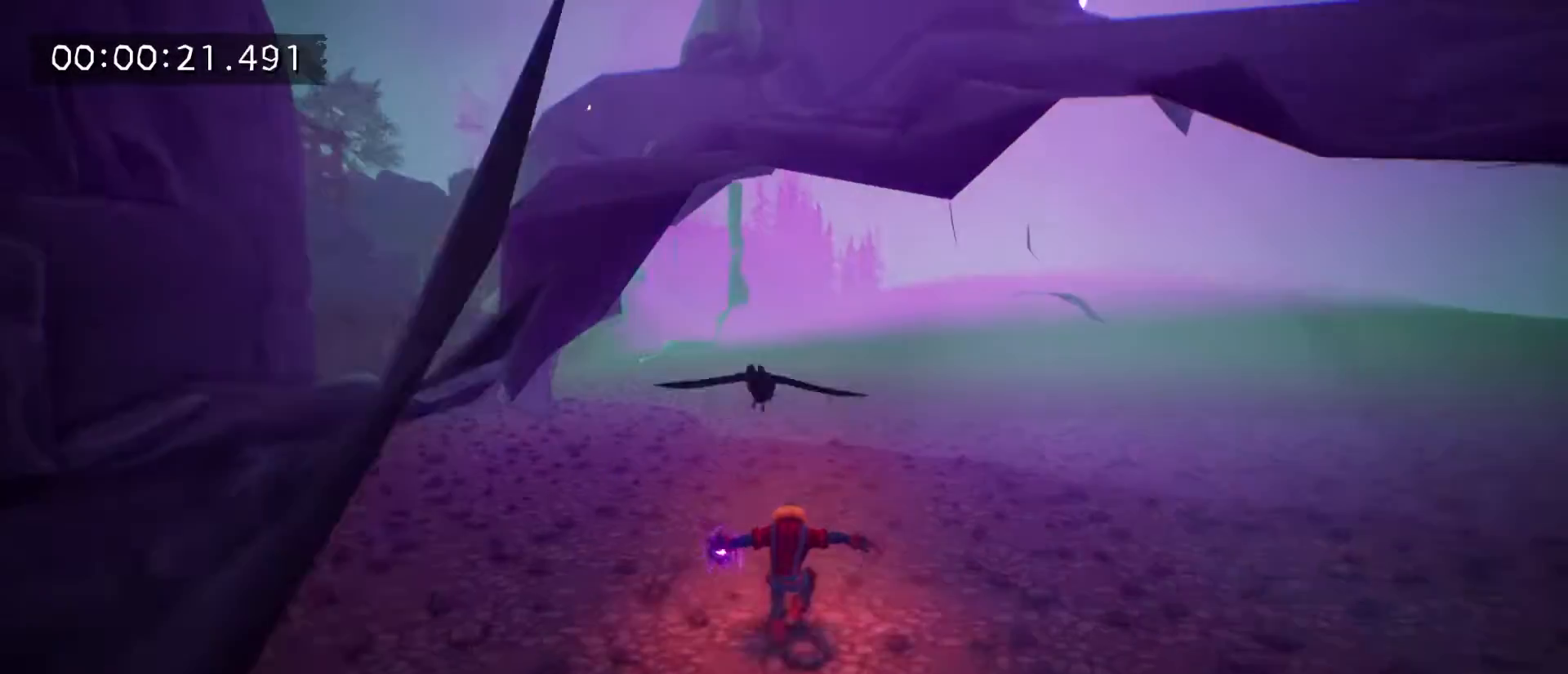
{"keys": ["w"], "mouse": [], "mouse_move": "still", "events": [[67, "e", "down"], [133, "e", "up"], [267, "e", "down"], [367, "e", "up"]]}
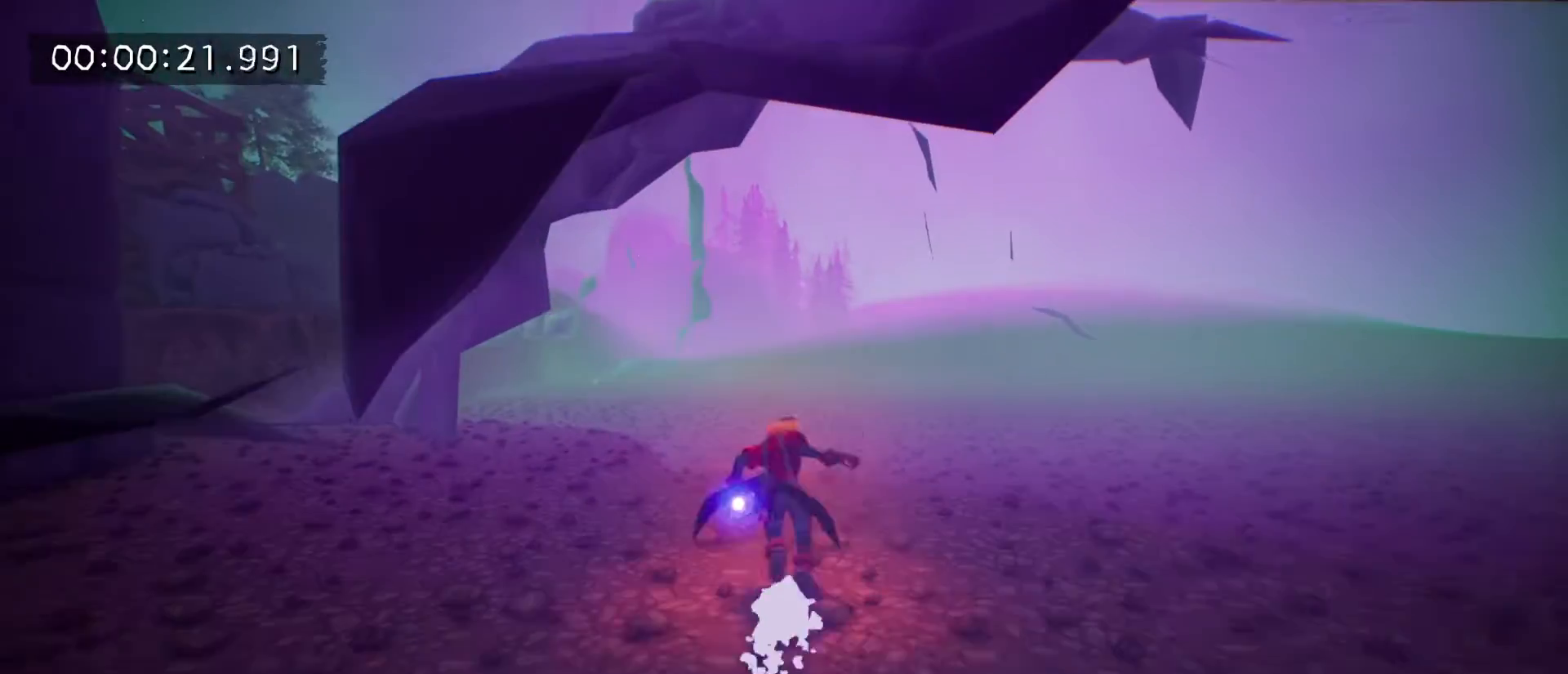
{"keys": ["w"], "mouse": [], "mouse_move": "still", "events": [[33, "e", "down"], [200, "e", "up"]]}
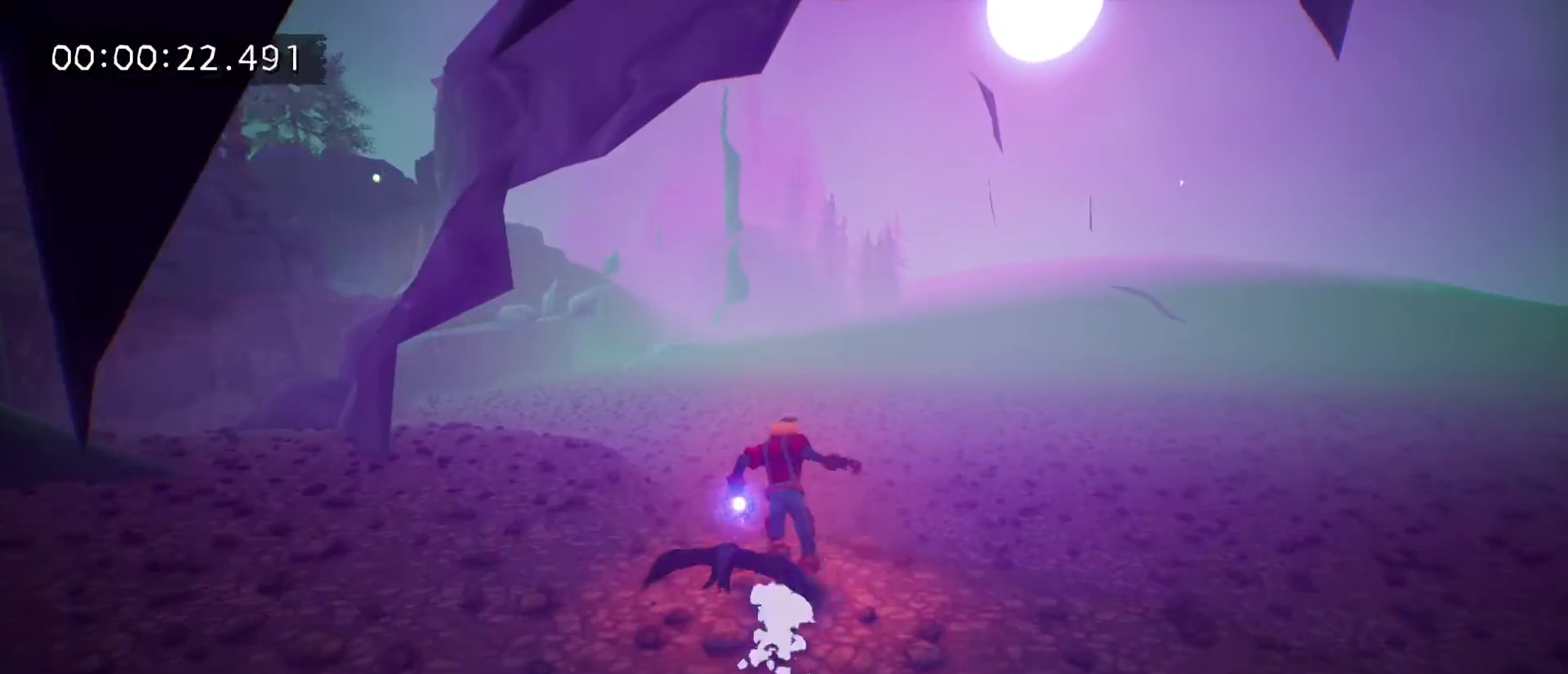
{"keys": ["w"], "mouse": ["left"], "mouse_move": "still", "events": [[67, "space", "down"], [100, "space", "up"], [267, "space", "down"], [333, "space", "up"], [433, "mouse_left", "down"]]}